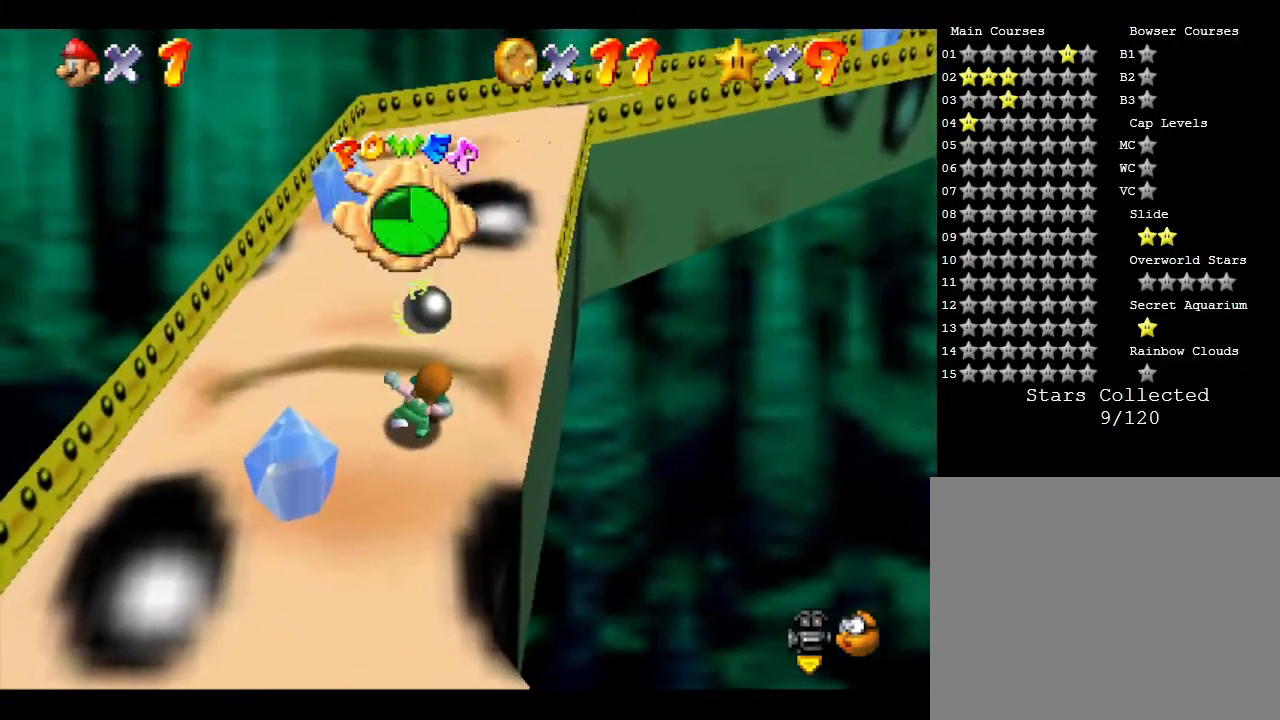
Gameplay with a controller (Nintendo layout); each line is a JSON object with the inputs held at the frame after it. "events" lists button and stick changes between this image and that frame as [ms after this image, input, new state], when the widget could be followed in between. Not read: L3 R3.
{"buttons": [], "left_stick": "up", "events": []}
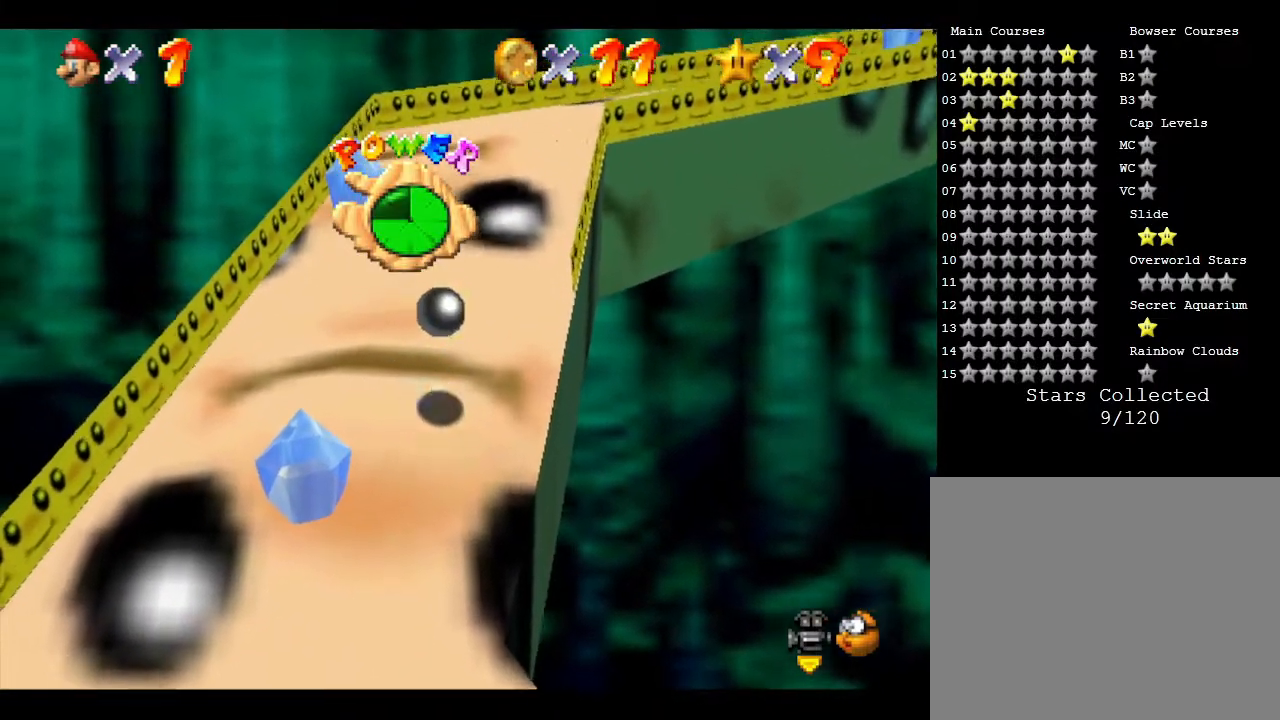
{"buttons": [], "left_stick": "up", "events": []}
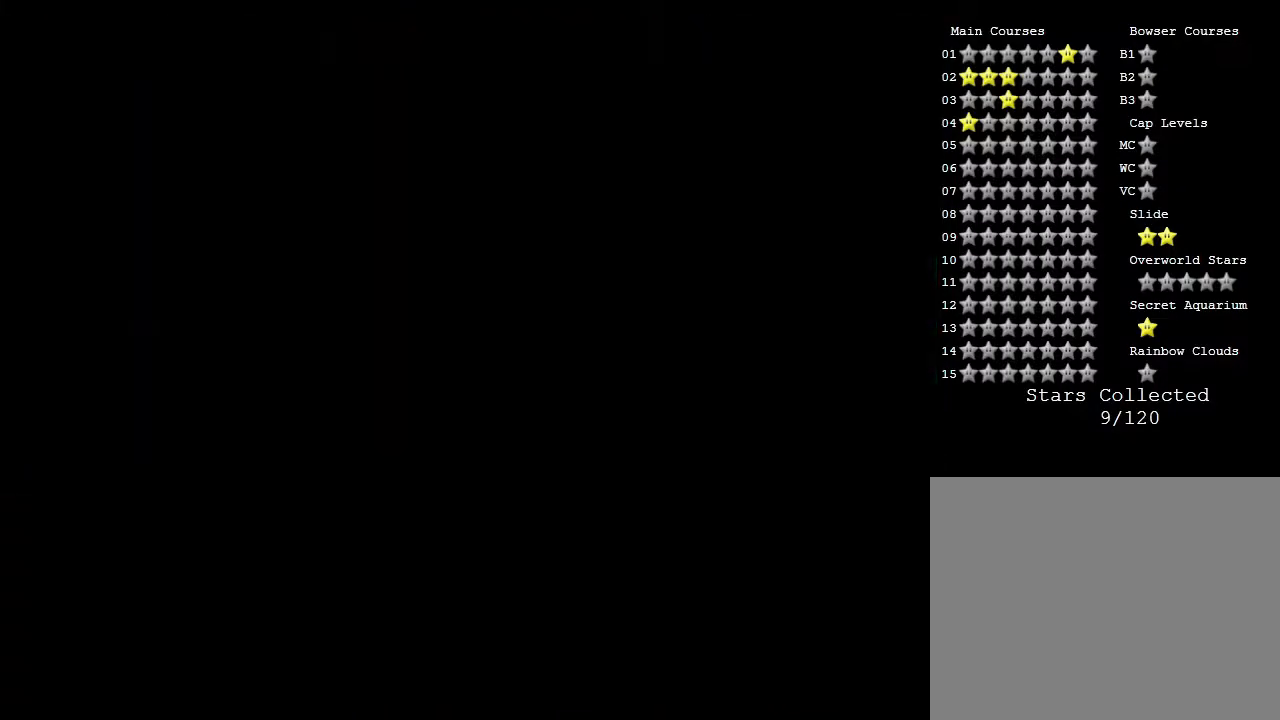
{"buttons": [], "left_stick": "up", "events": []}
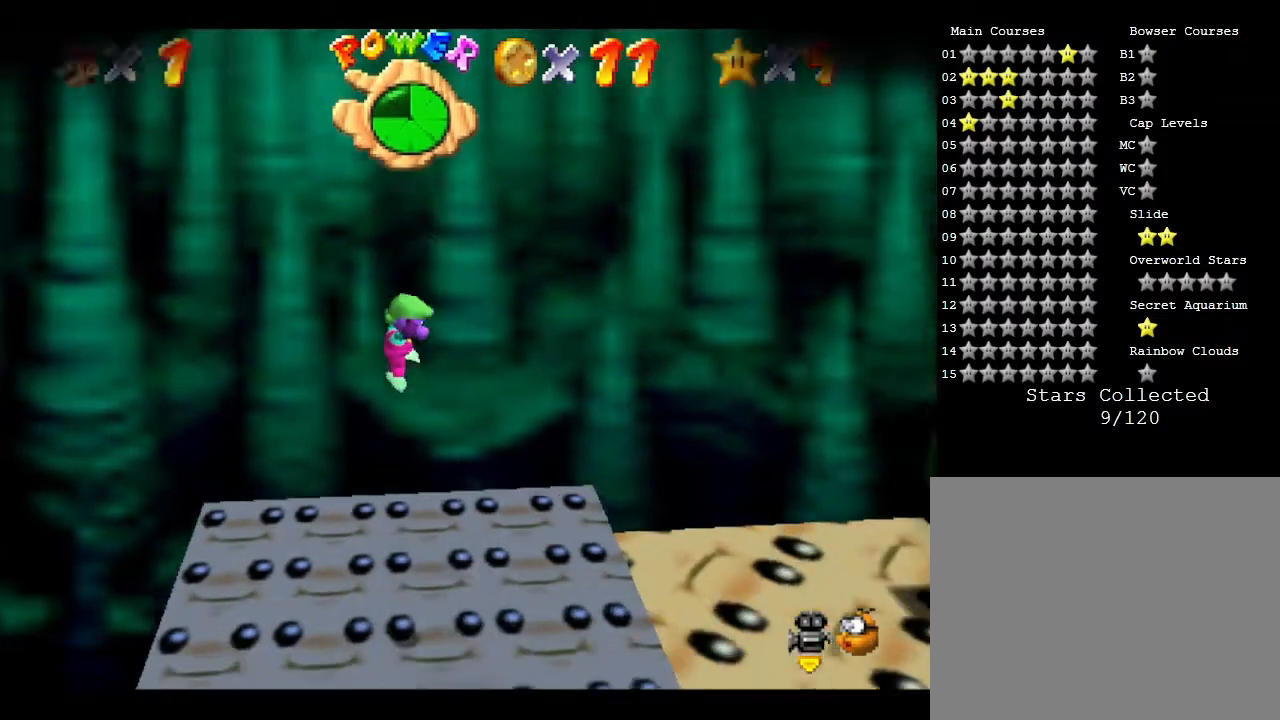
{"buttons": [], "left_stick": "right", "events": [[67, "left_stick", "center"], [283, "left_stick", "right"]]}
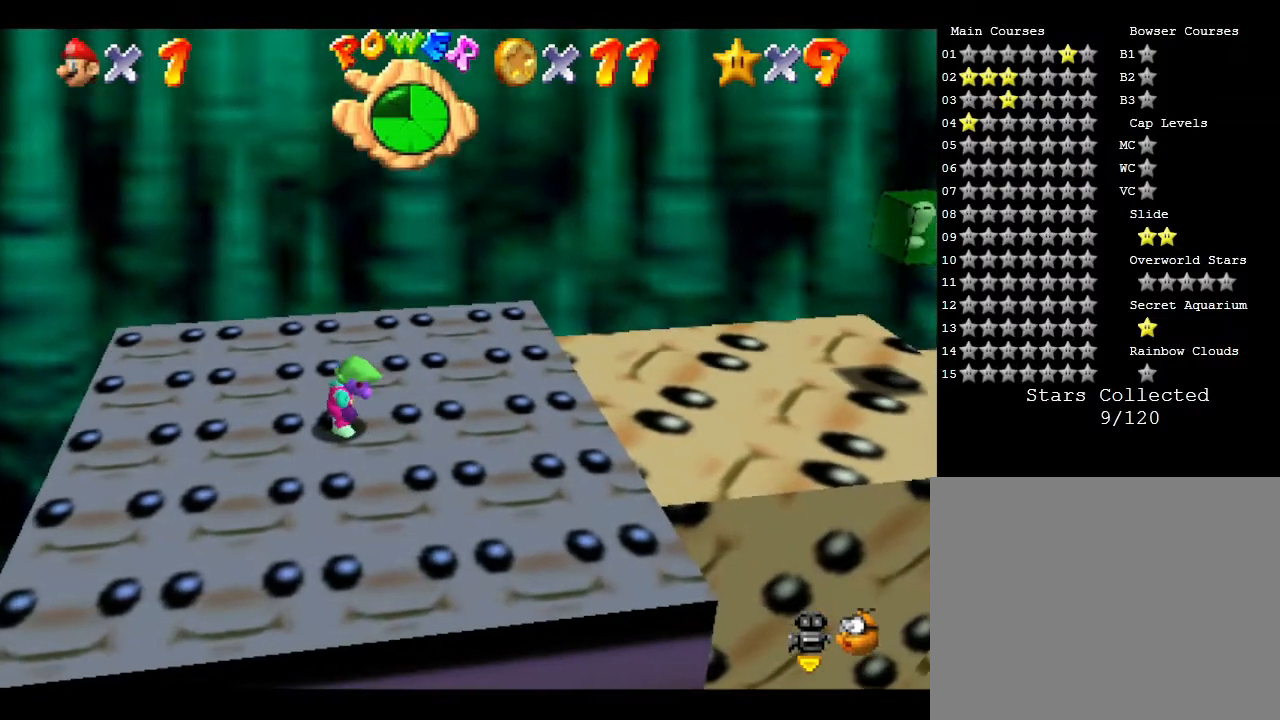
{"buttons": [], "left_stick": "right", "events": []}
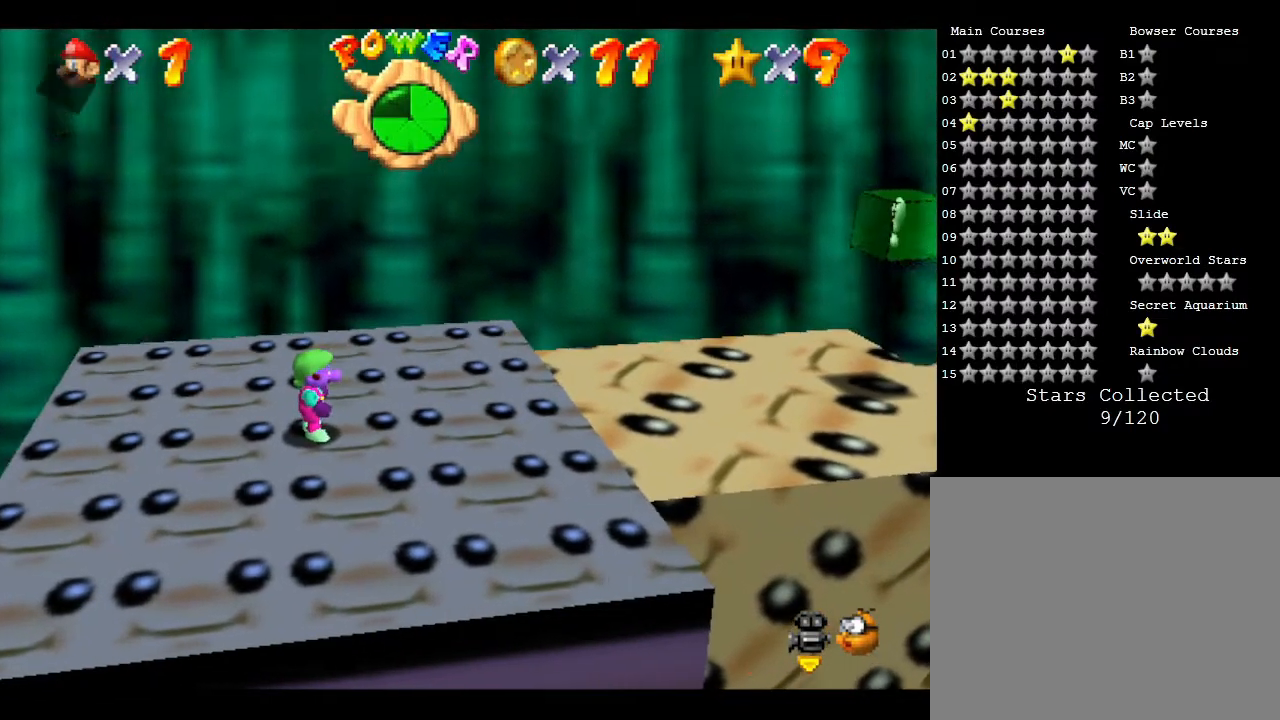
{"buttons": ["A"], "left_stick": "right", "events": [[350, "A", "down"]]}
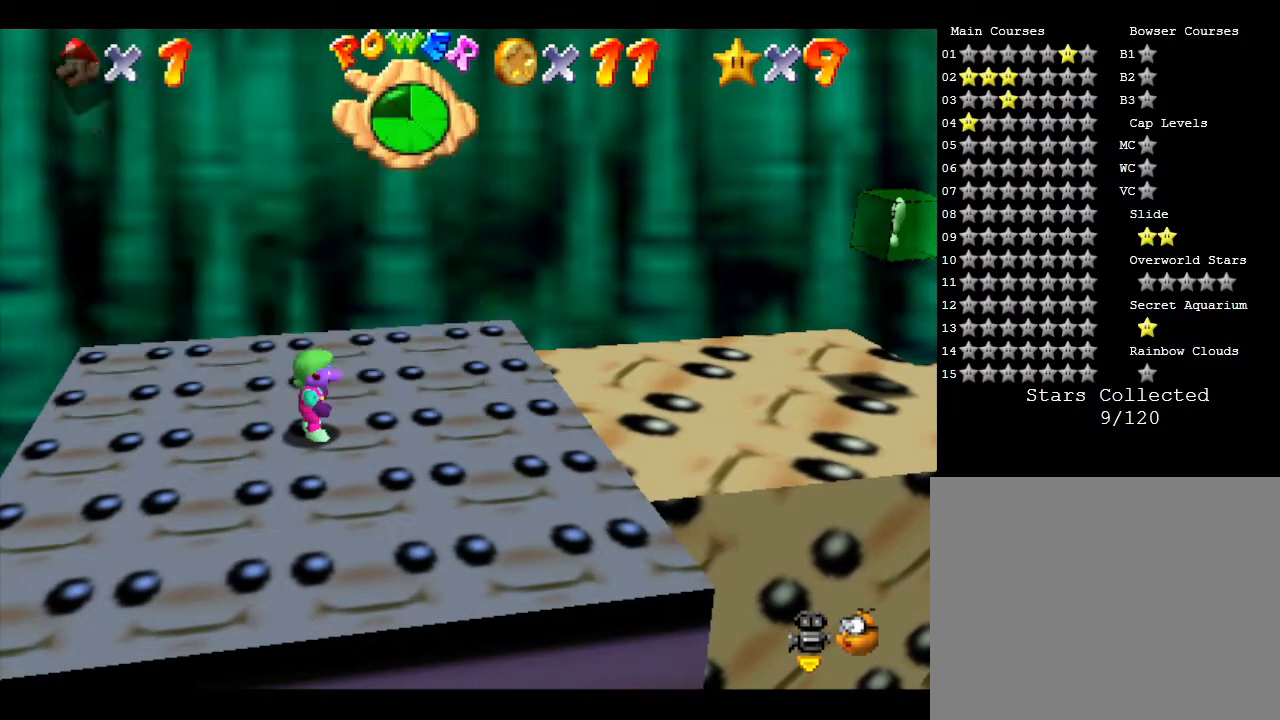
{"buttons": [], "left_stick": "right", "events": [[117, "A", "up"]]}
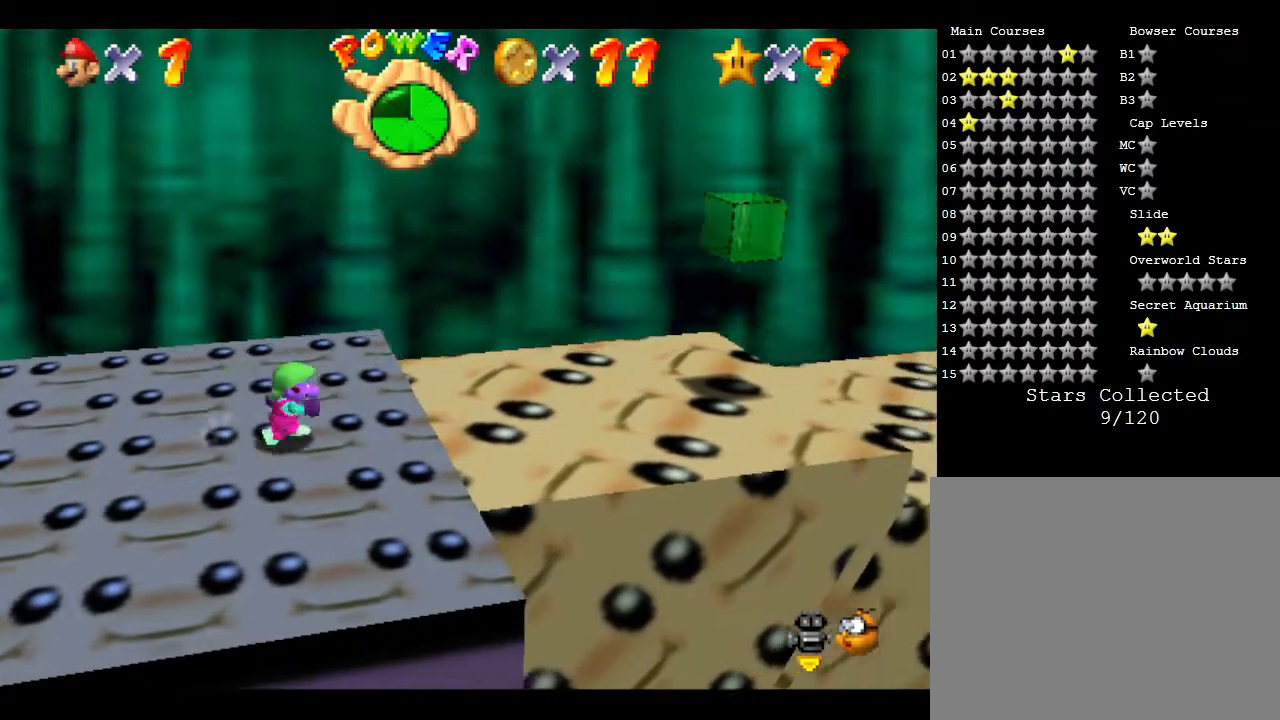
{"buttons": [], "left_stick": "right", "events": []}
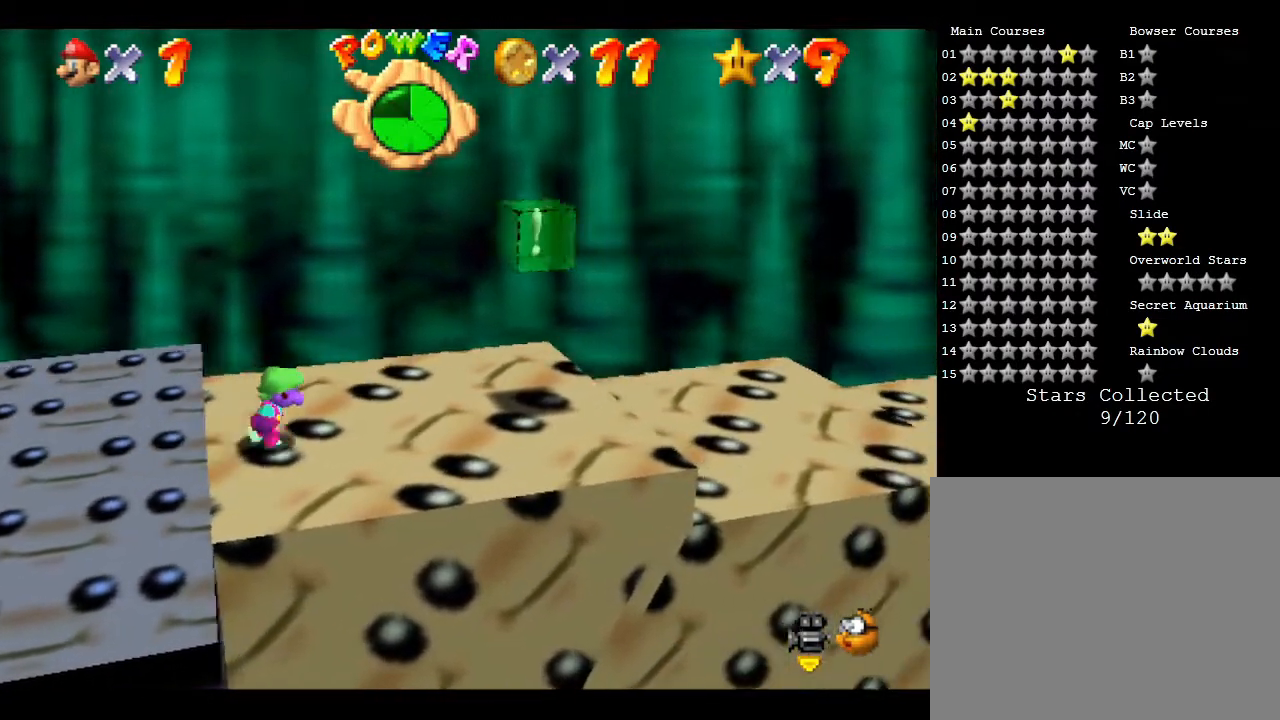
{"buttons": [], "left_stick": "right", "events": []}
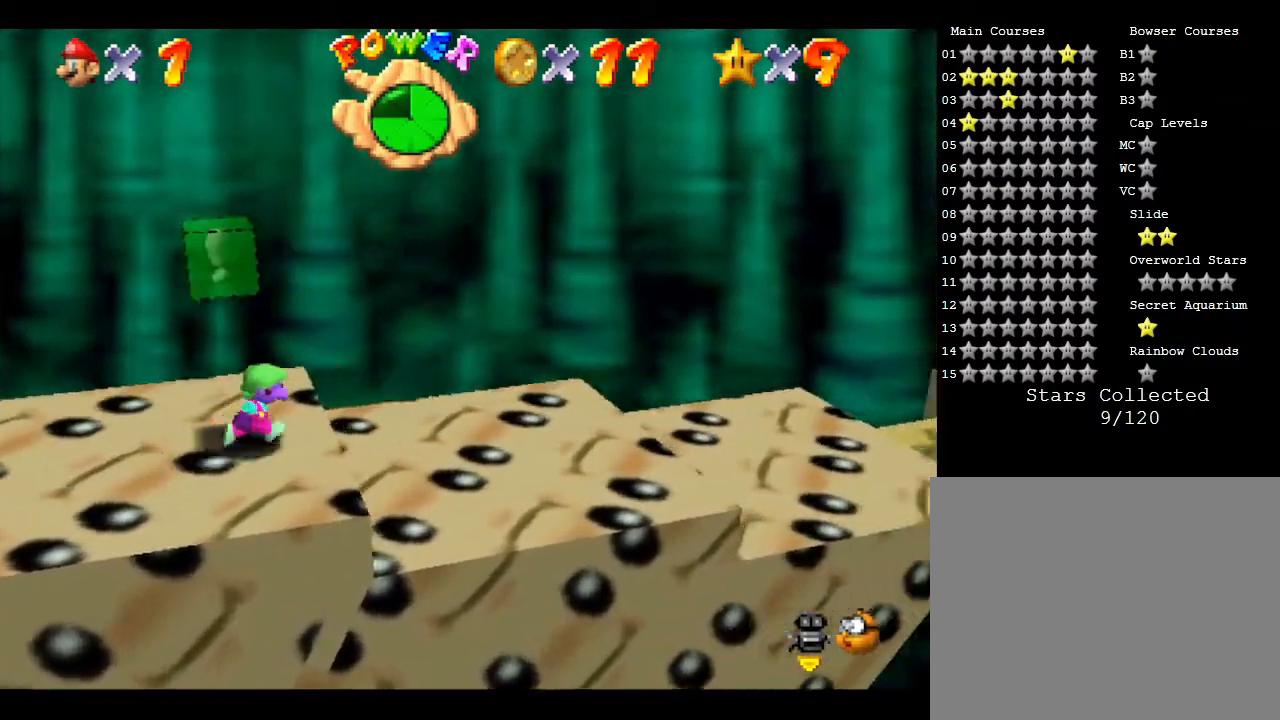
{"buttons": [], "left_stick": "right", "events": []}
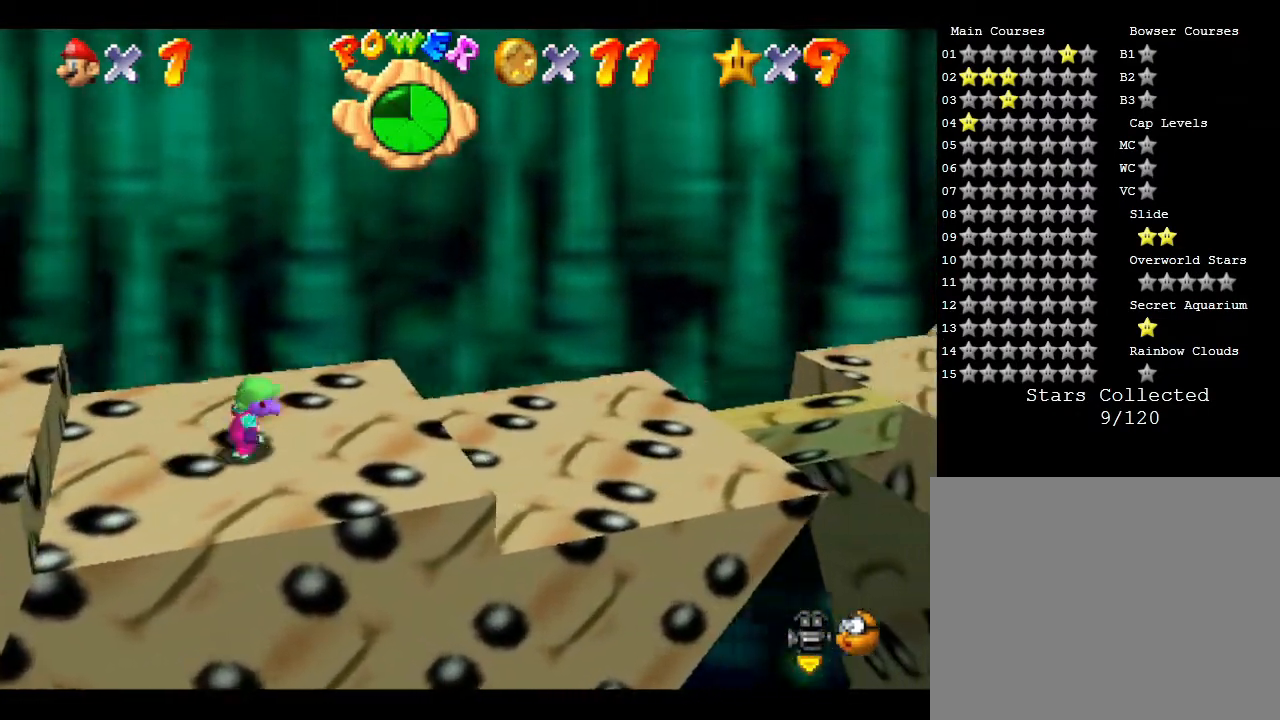
{"buttons": [], "left_stick": "right", "events": []}
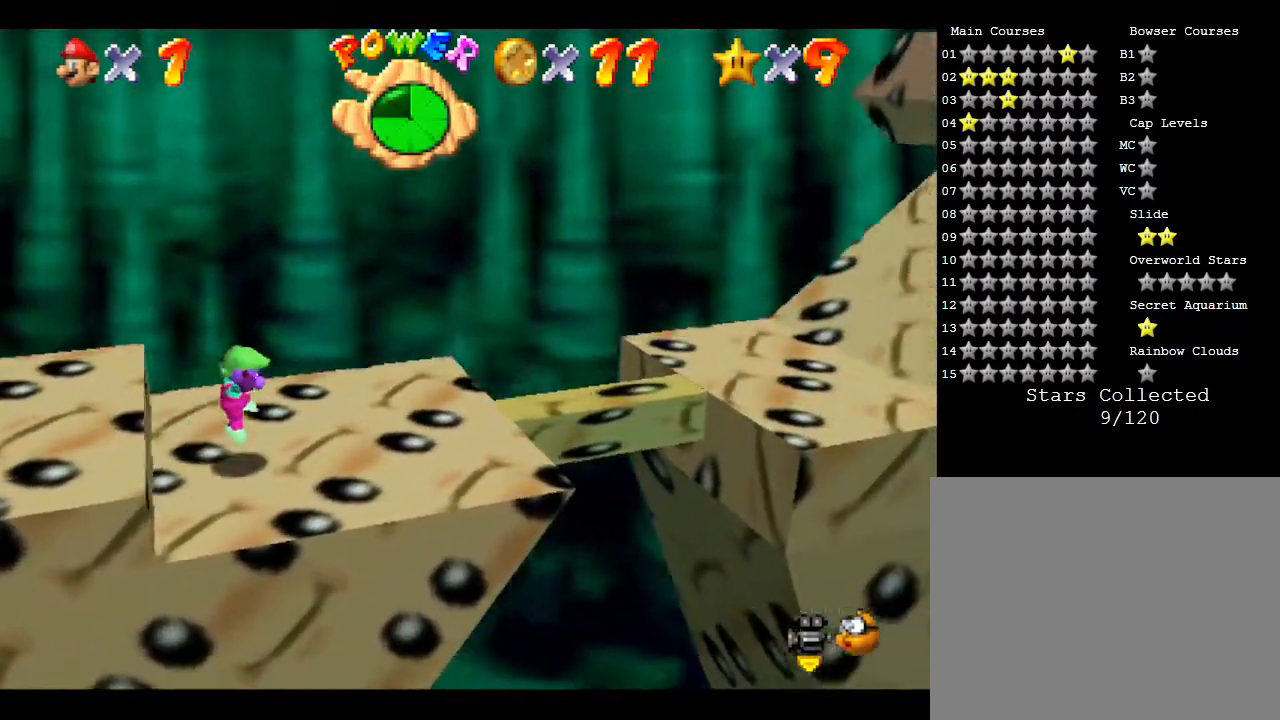
{"buttons": ["A"], "left_stick": "right", "events": [[283, "A", "down"]]}
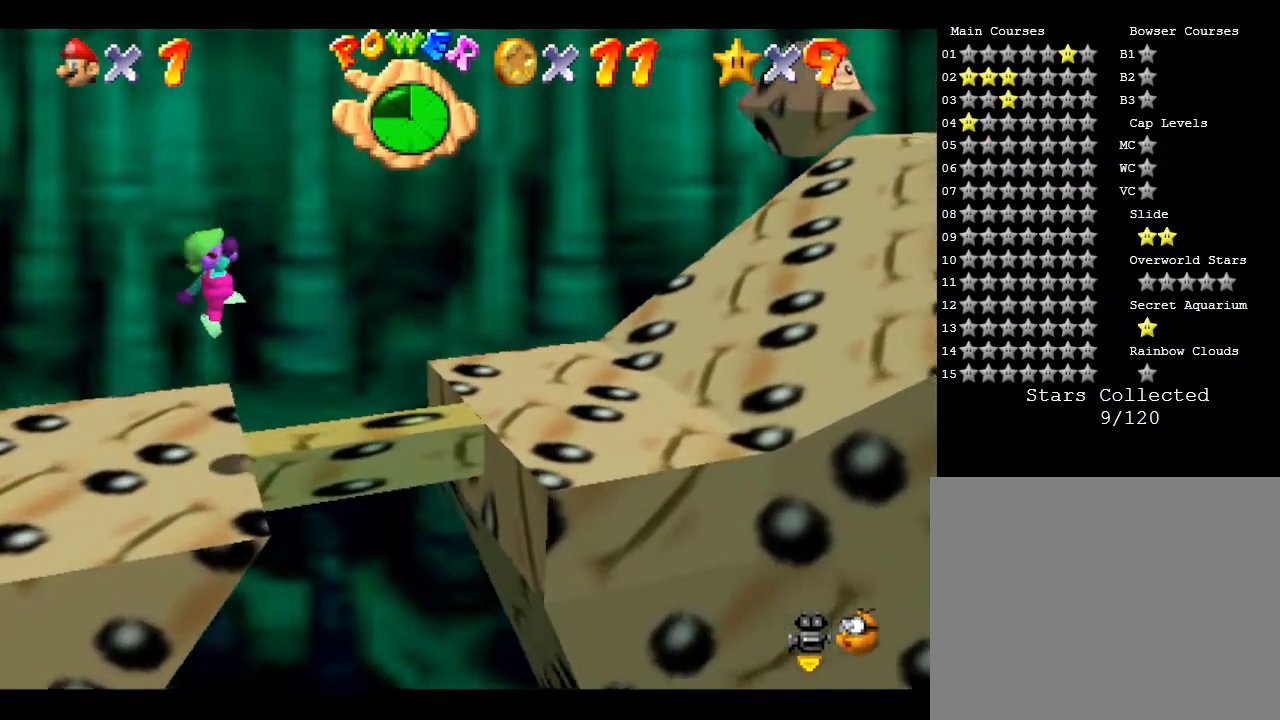
{"buttons": [], "left_stick": "right", "events": [[417, "A", "up"]]}
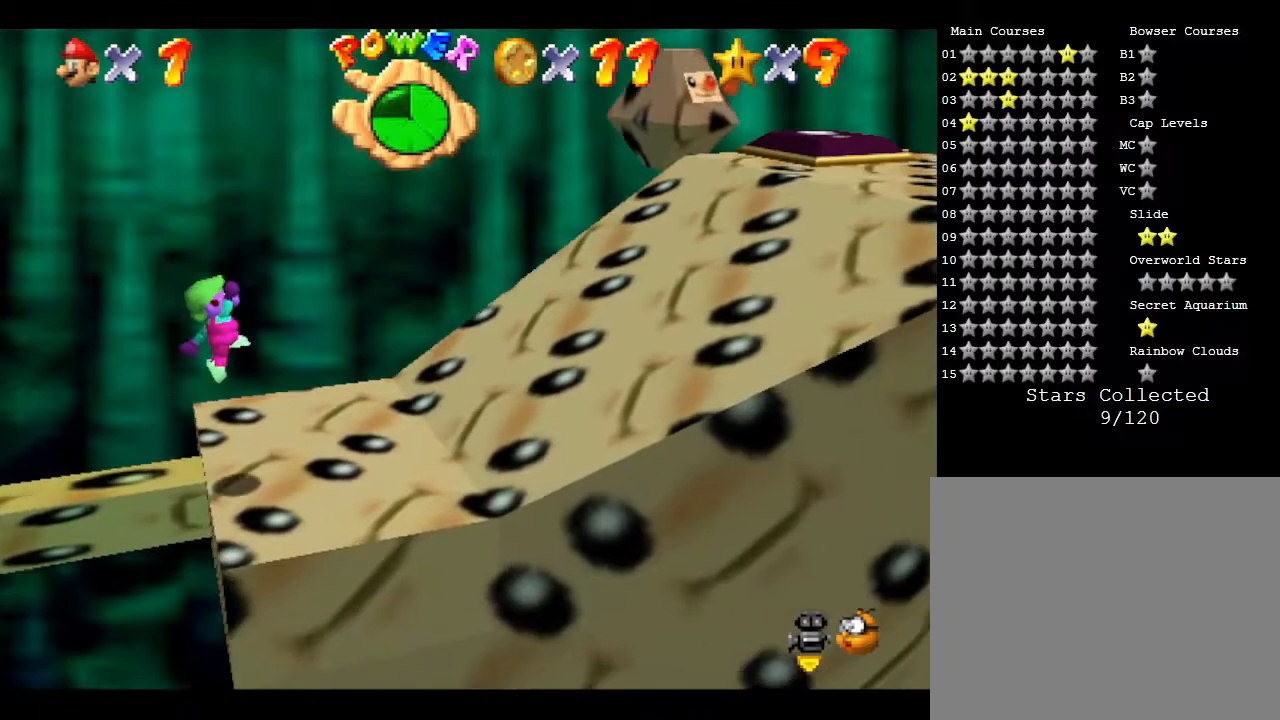
{"buttons": [], "left_stick": "right", "events": [[233, "A", "down"], [433, "A", "up"]]}
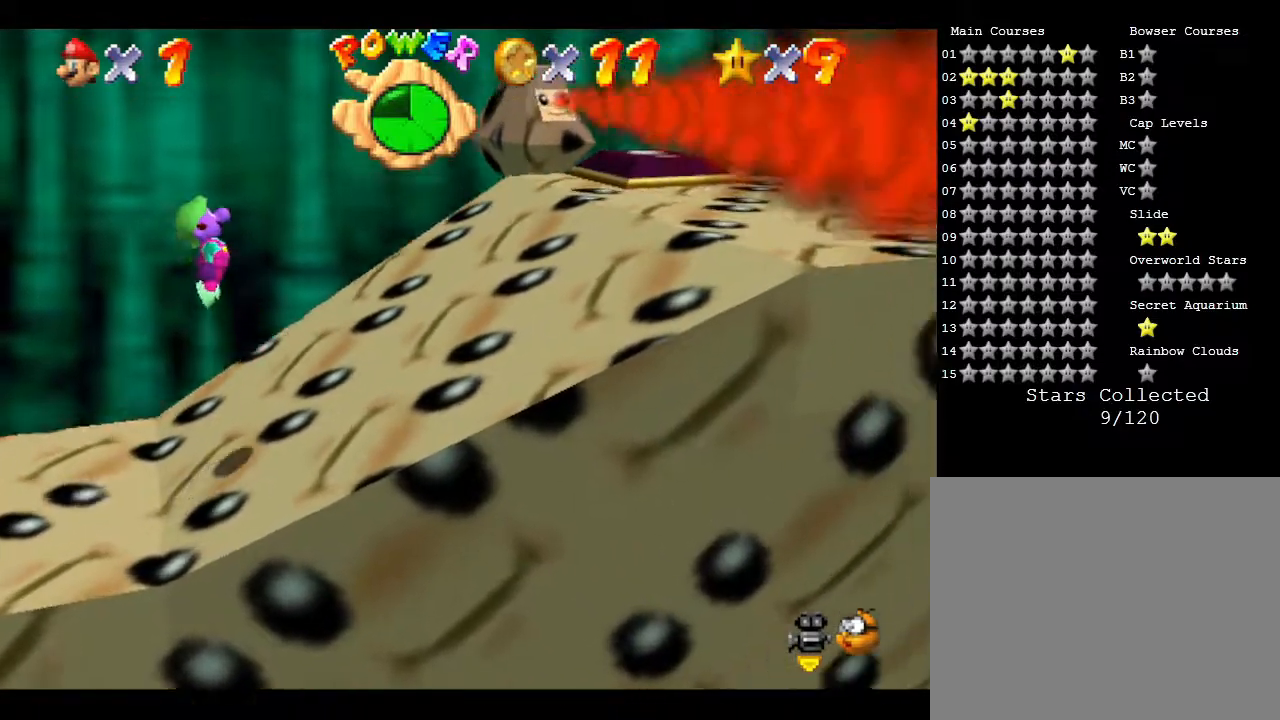
{"buttons": ["A"], "left_stick": "right", "events": [[400, "A", "down"]]}
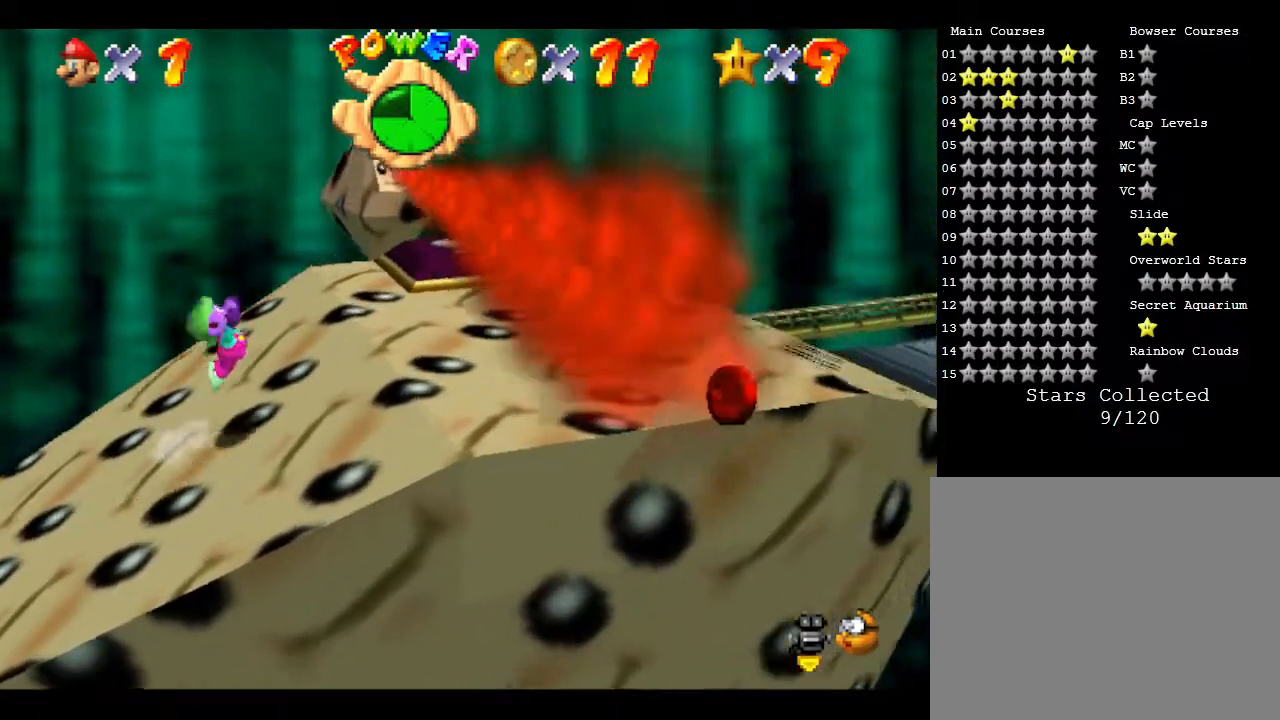
{"buttons": ["A"], "left_stick": "right", "events": []}
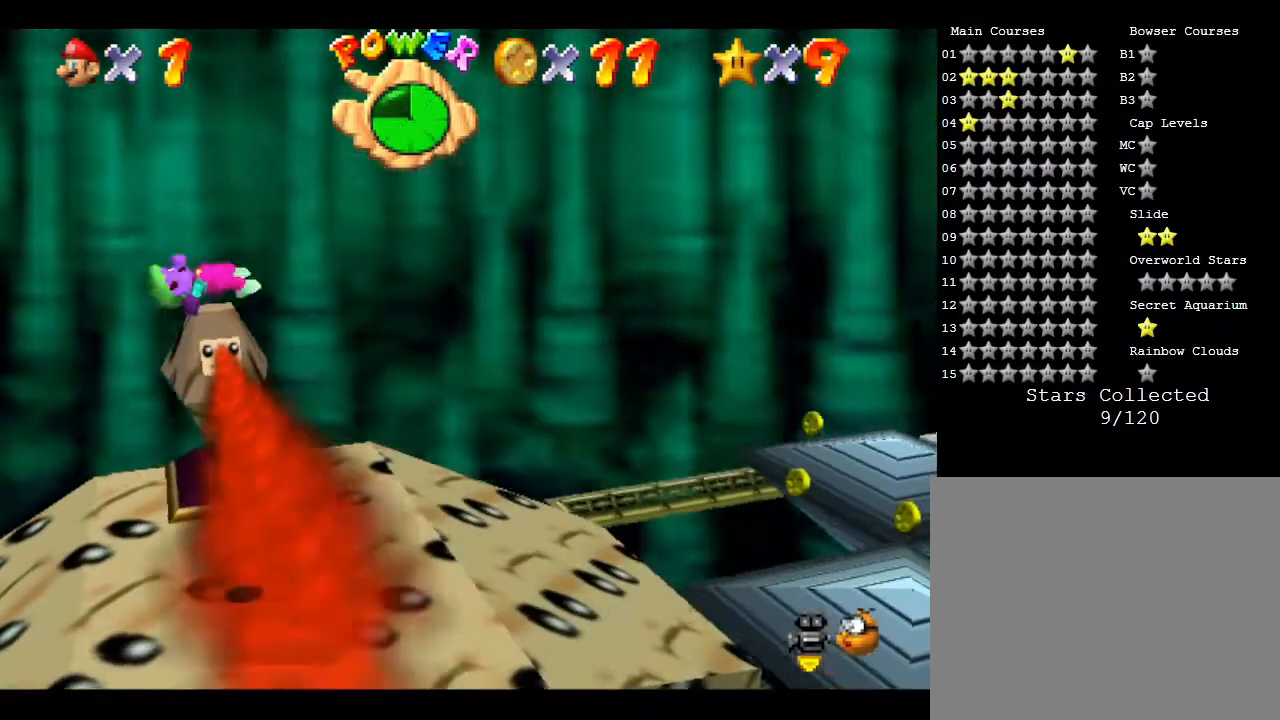
{"buttons": [], "left_stick": "left", "events": [[33, "A", "up"], [33, "left_stick", "center"], [100, "left_stick", "left"]]}
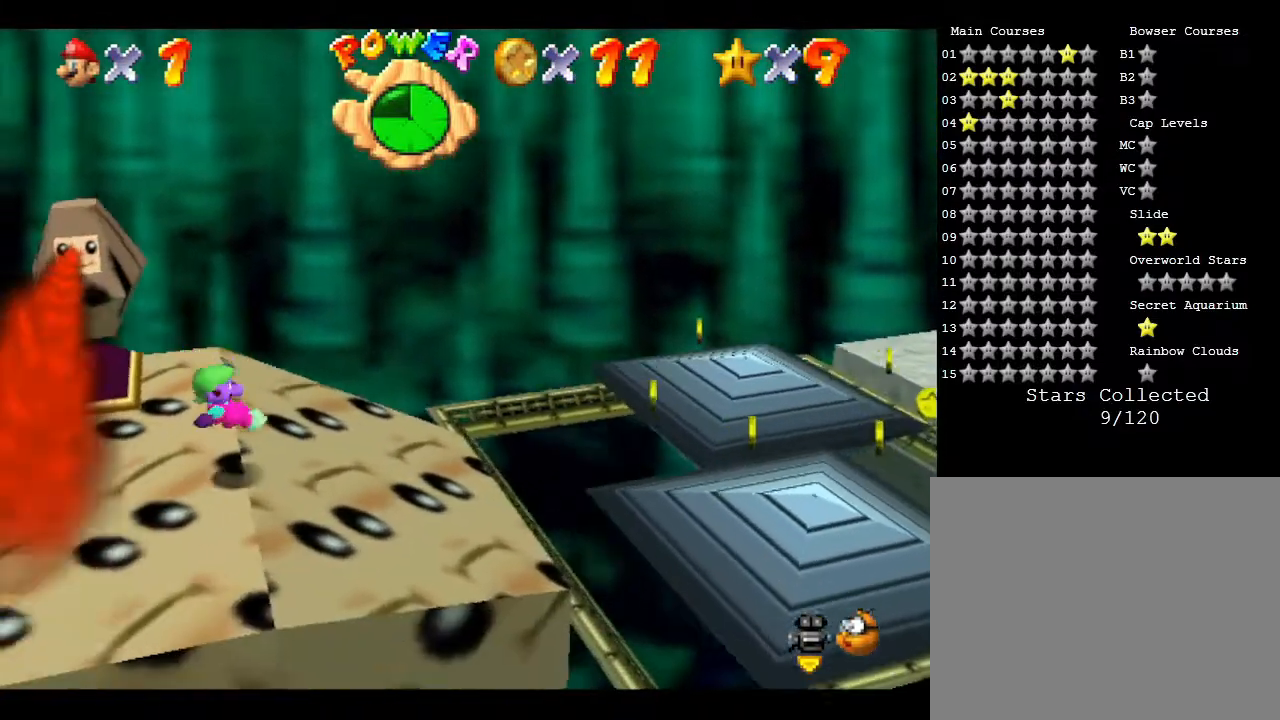
{"buttons": [], "left_stick": "right", "events": [[100, "left_stick", "center"], [267, "left_stick", "right"]]}
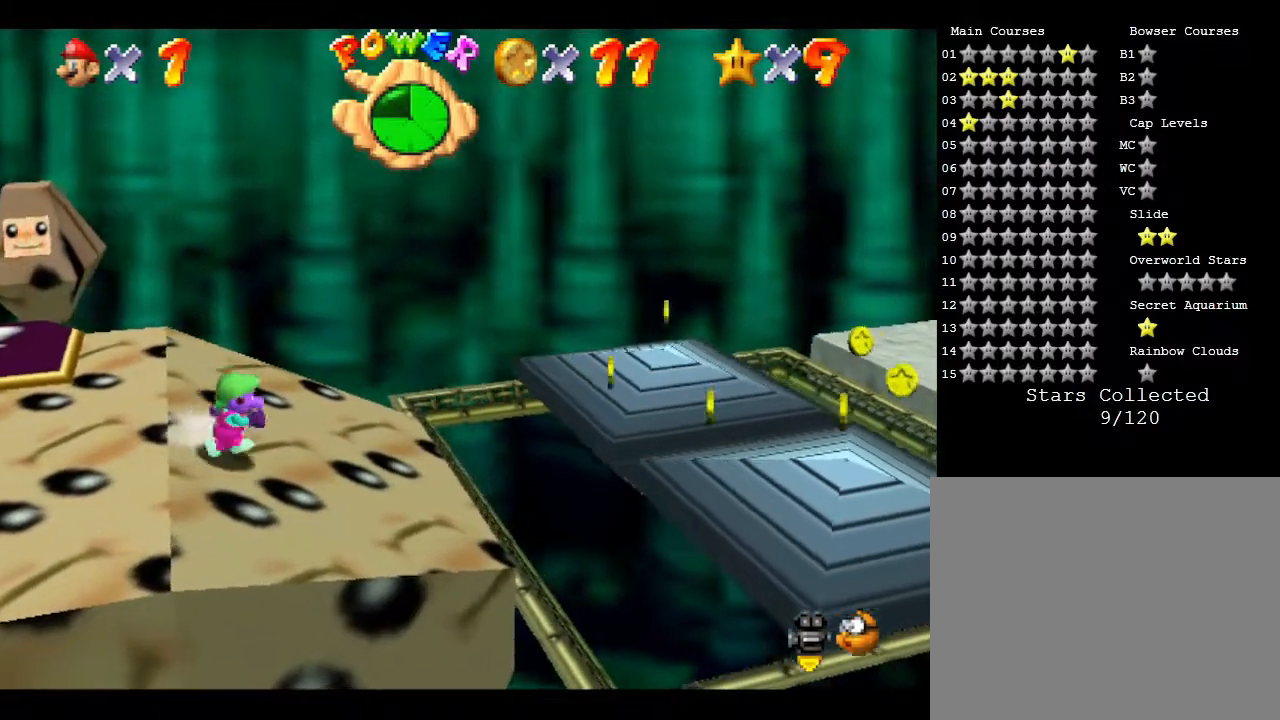
{"buttons": ["A", "Z"], "left_stick": "right", "events": [[200, "Z", "down"], [300, "A", "down"]]}
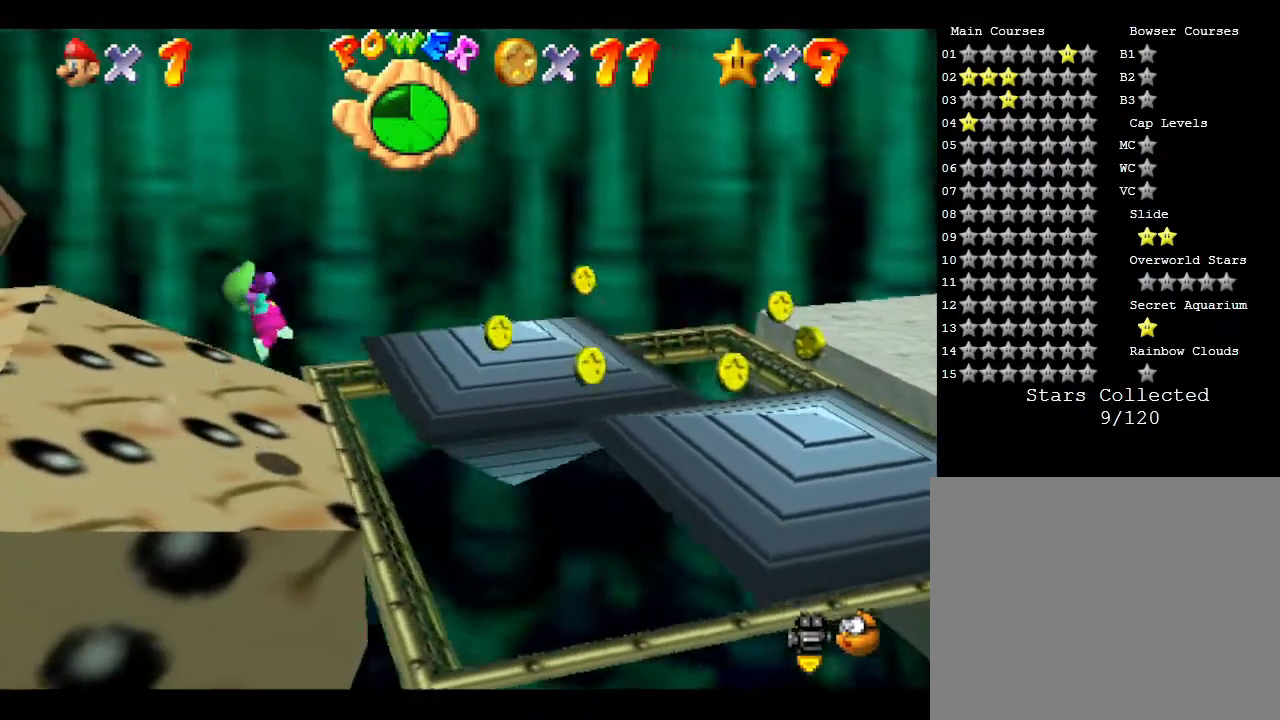
{"buttons": ["A", "Z"], "left_stick": "right", "events": []}
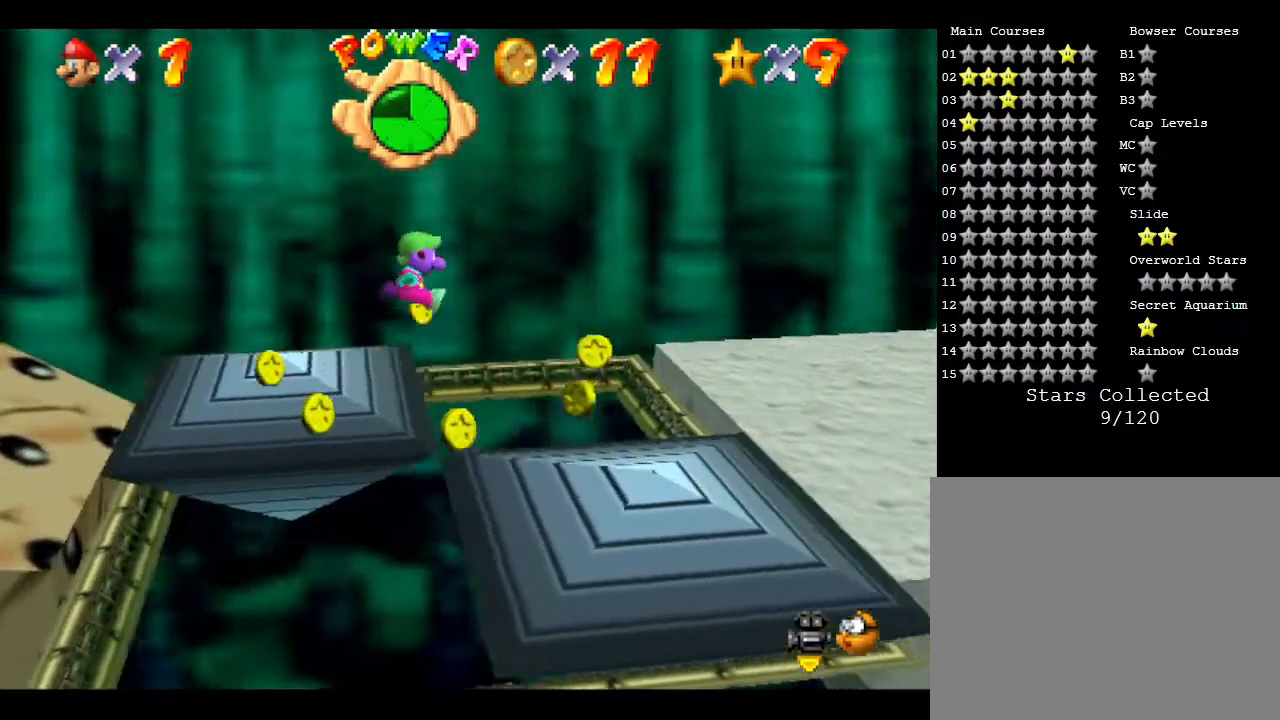
{"buttons": [], "left_stick": "right", "events": [[67, "A", "up"], [300, "Z", "up"]]}
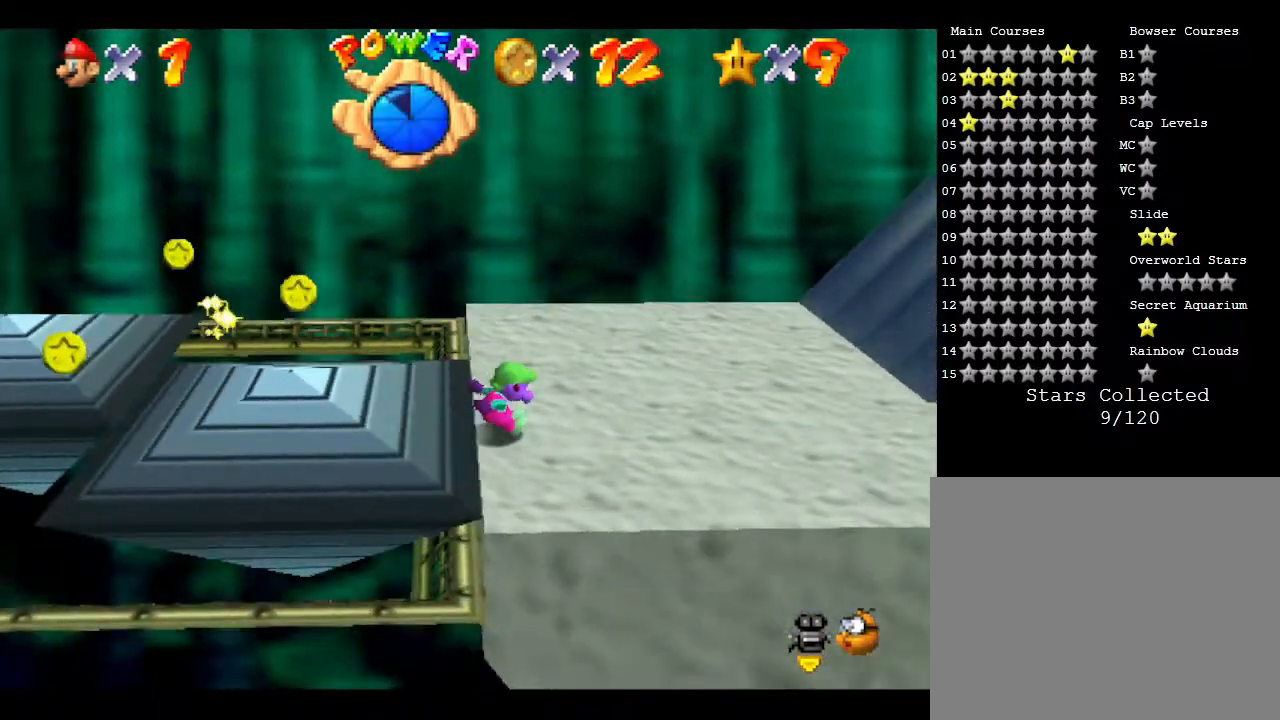
{"buttons": [], "left_stick": "right", "events": [[267, "left_stick", "down-right"], [450, "left_stick", "right"]]}
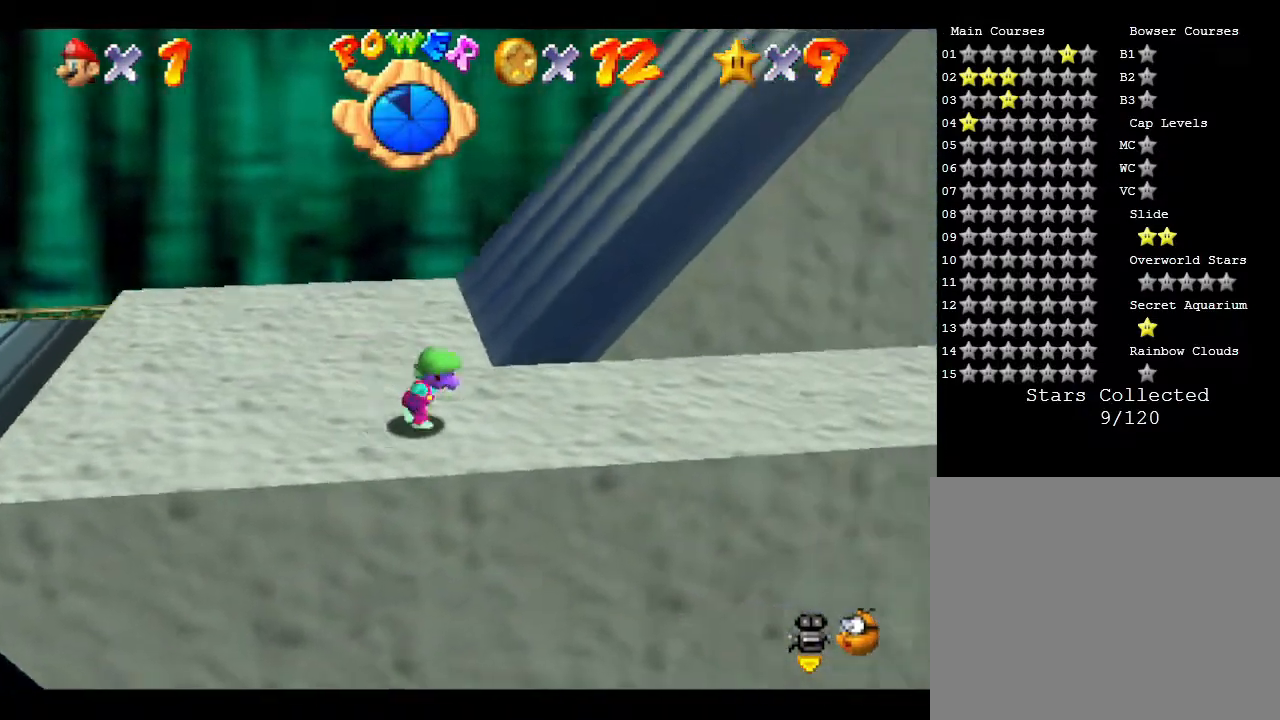
{"buttons": [], "left_stick": "right", "events": []}
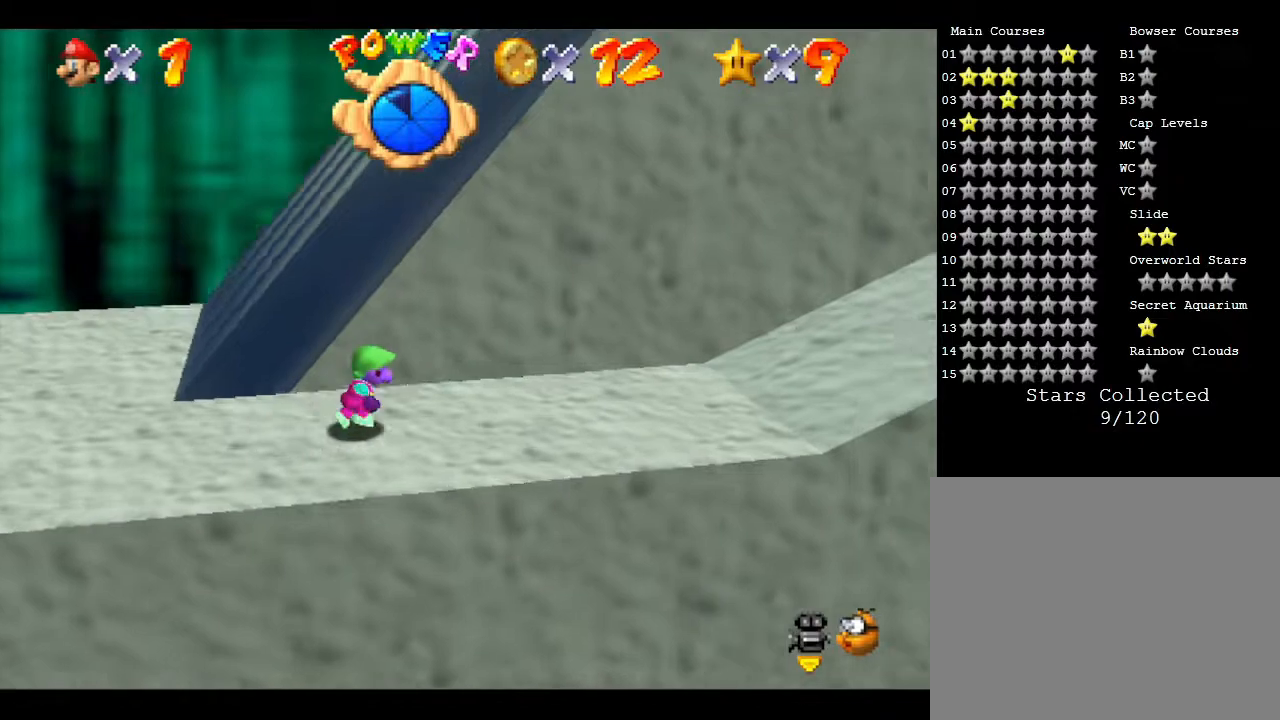
{"buttons": ["A", "Z"], "left_stick": "right", "events": [[217, "Z", "down"], [283, "A", "down"]]}
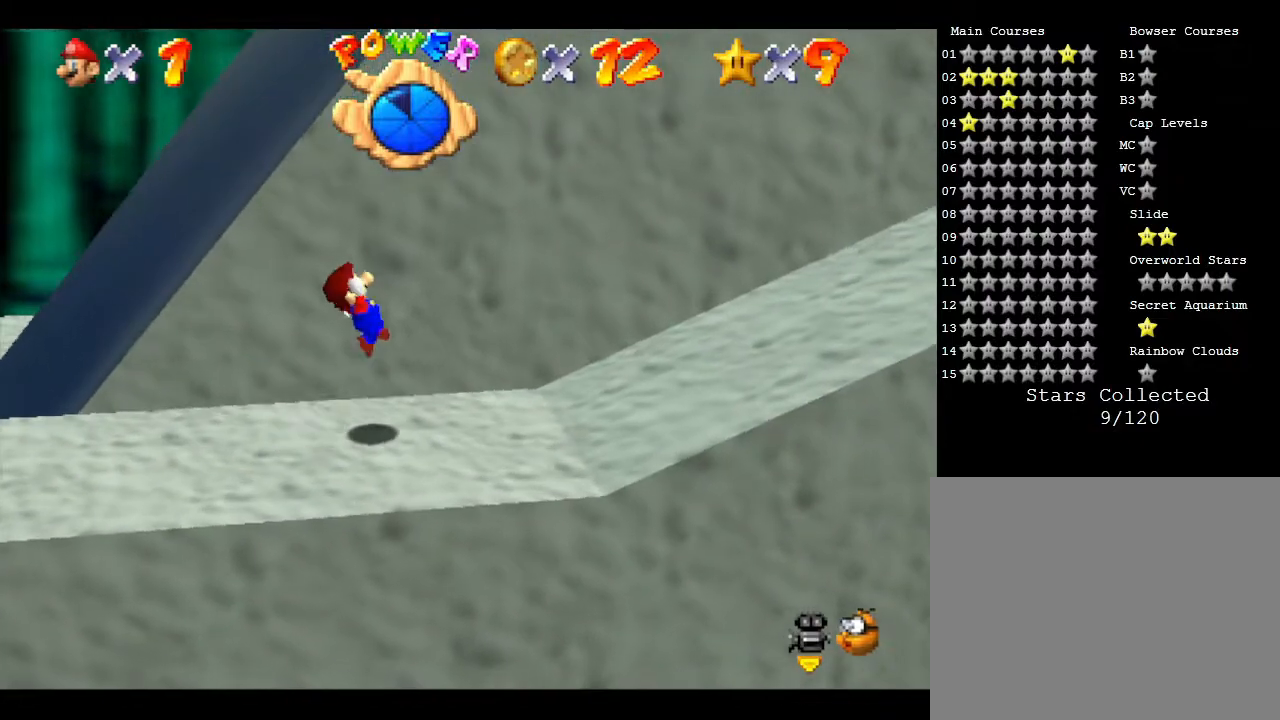
{"buttons": [], "left_stick": "right", "events": [[50, "A", "up"], [50, "Z", "up"]]}
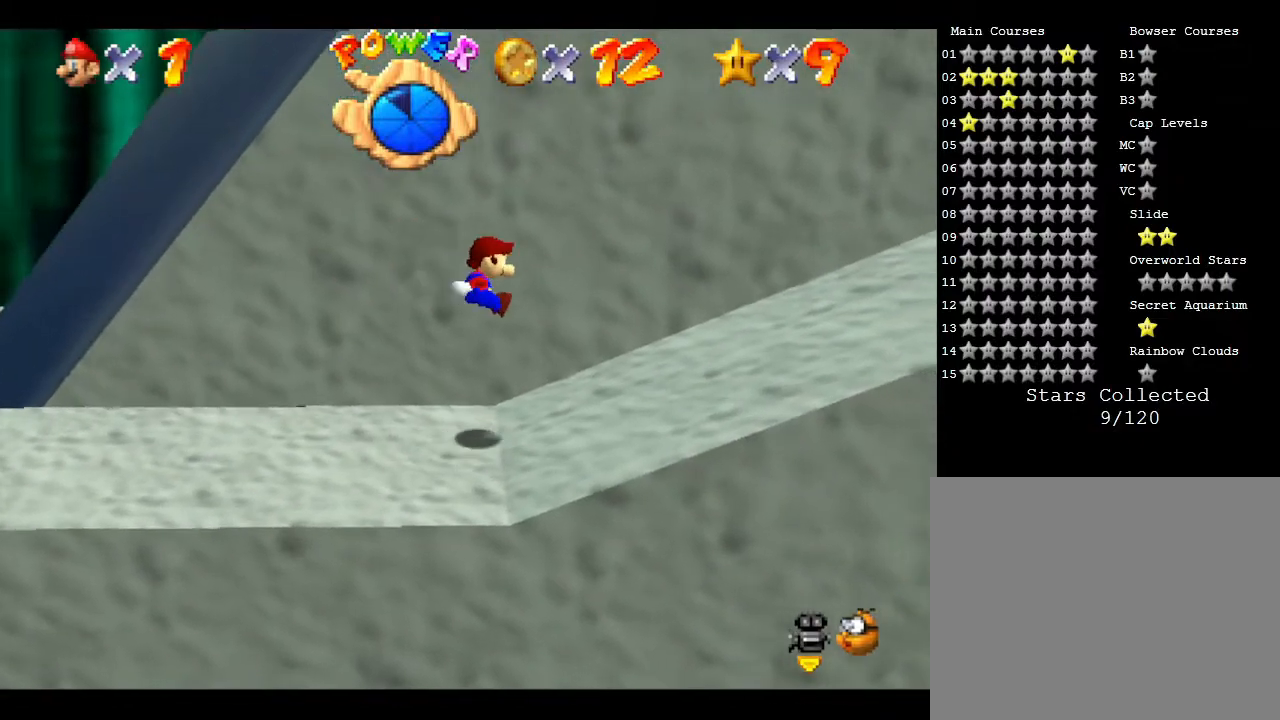
{"buttons": [], "left_stick": "right", "events": []}
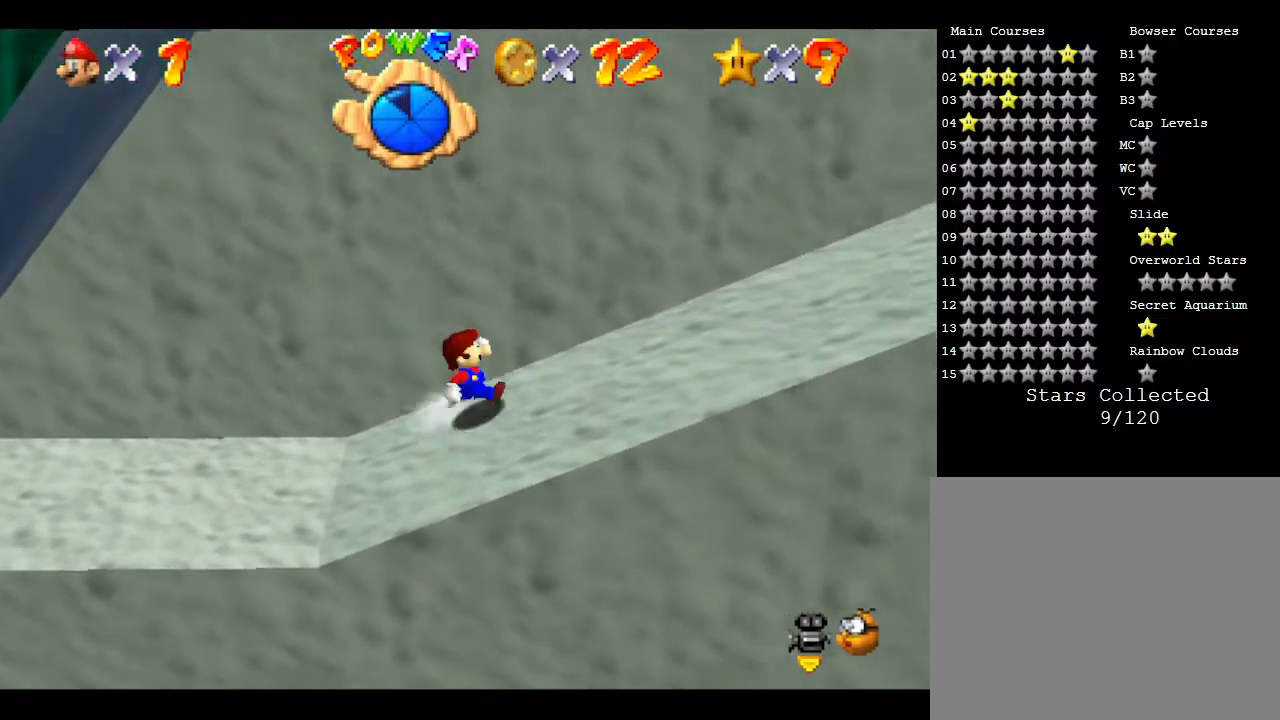
{"buttons": [], "left_stick": "right", "events": []}
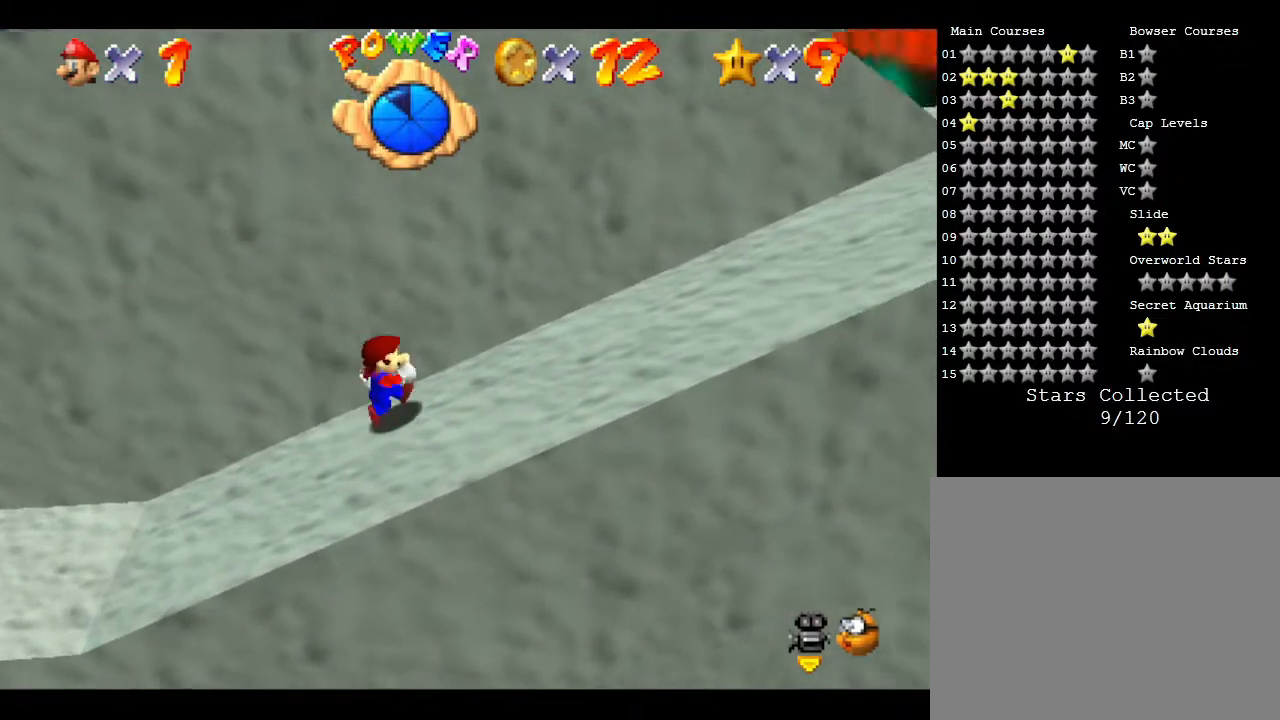
{"buttons": [], "left_stick": "right", "events": []}
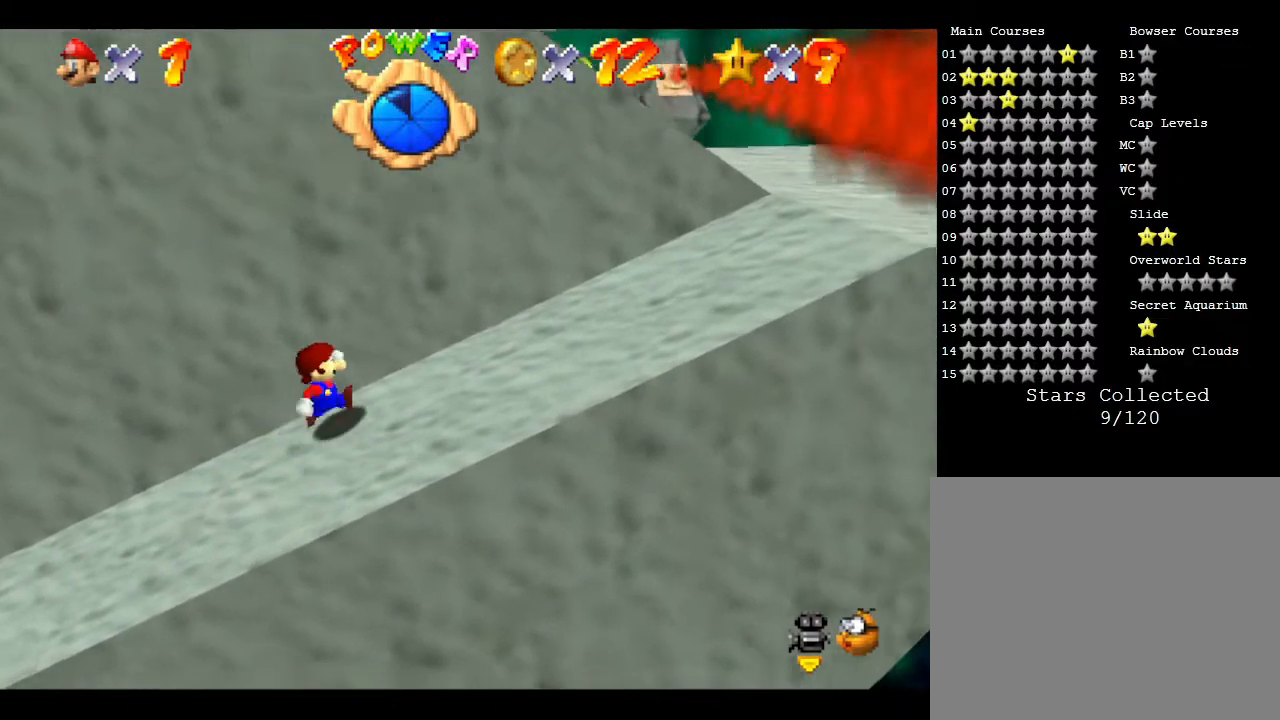
{"buttons": [], "left_stick": "right", "events": []}
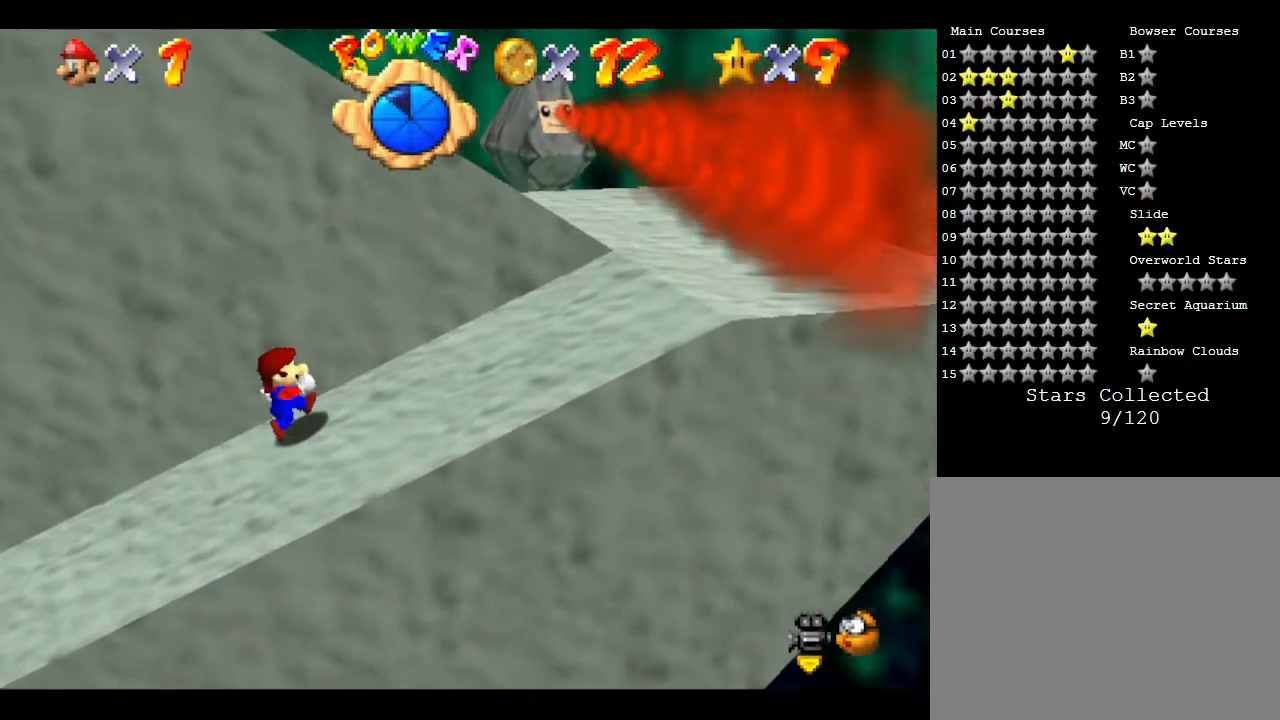
{"buttons": [], "left_stick": "right", "events": []}
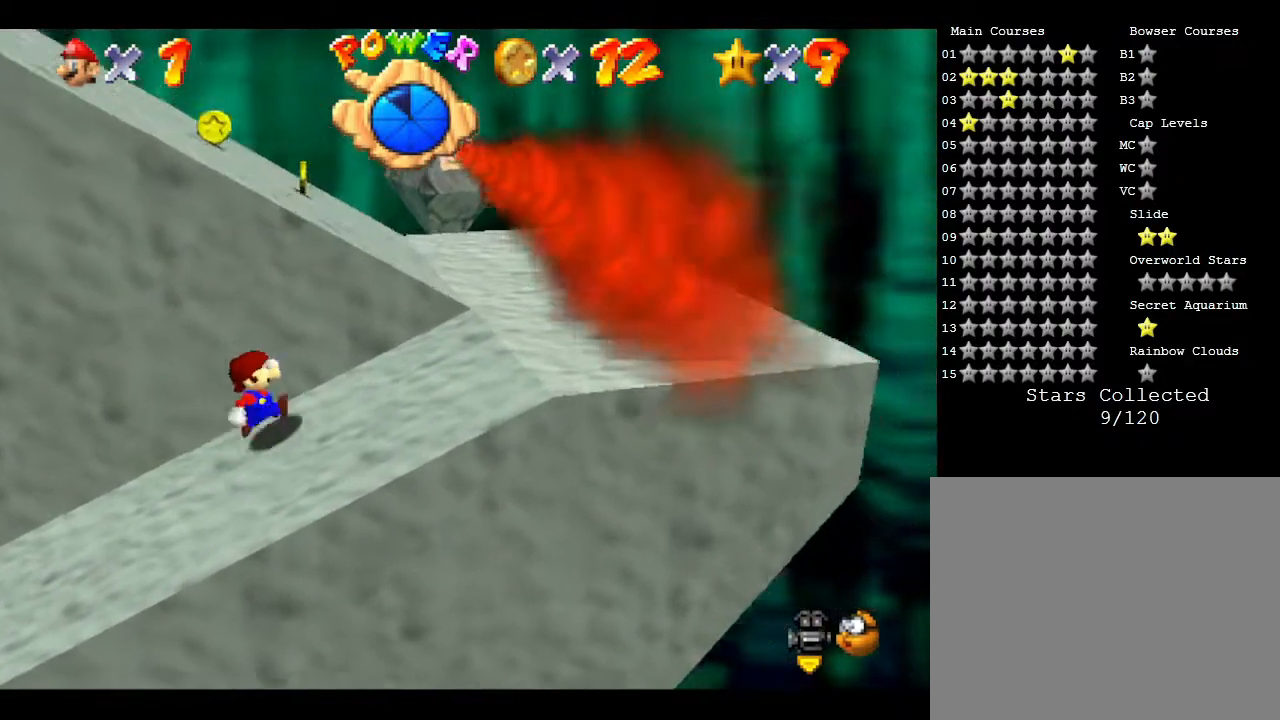
{"buttons": [], "left_stick": "right", "events": []}